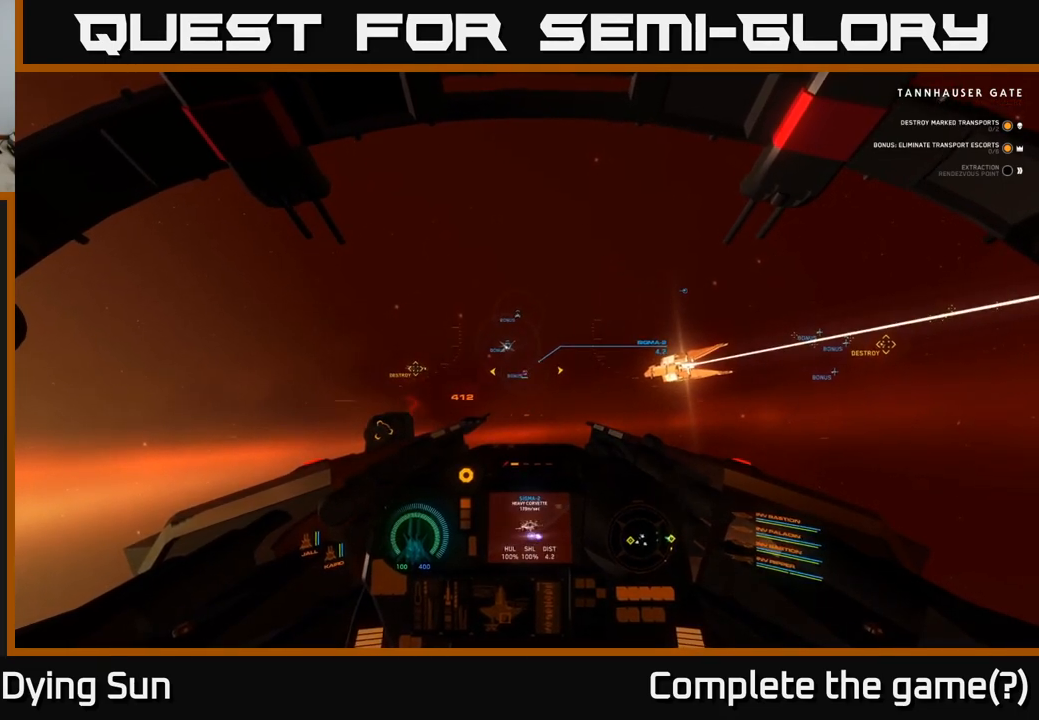
Gameplay with a controller (Xbox layout); each line is a JSON object with the inputs held at the frame after it. "events" lists button and stick changes between this image and that frame as [ms after this image, input, new state], when the widget could be followed in between.
{"buttons": ["L2"], "left_stick": "center", "right_stick": "center", "events": [[17, "R2", "down"], [167, "R2", "up"], [350, "R2", "down"], [500, "R2", "up"]]}
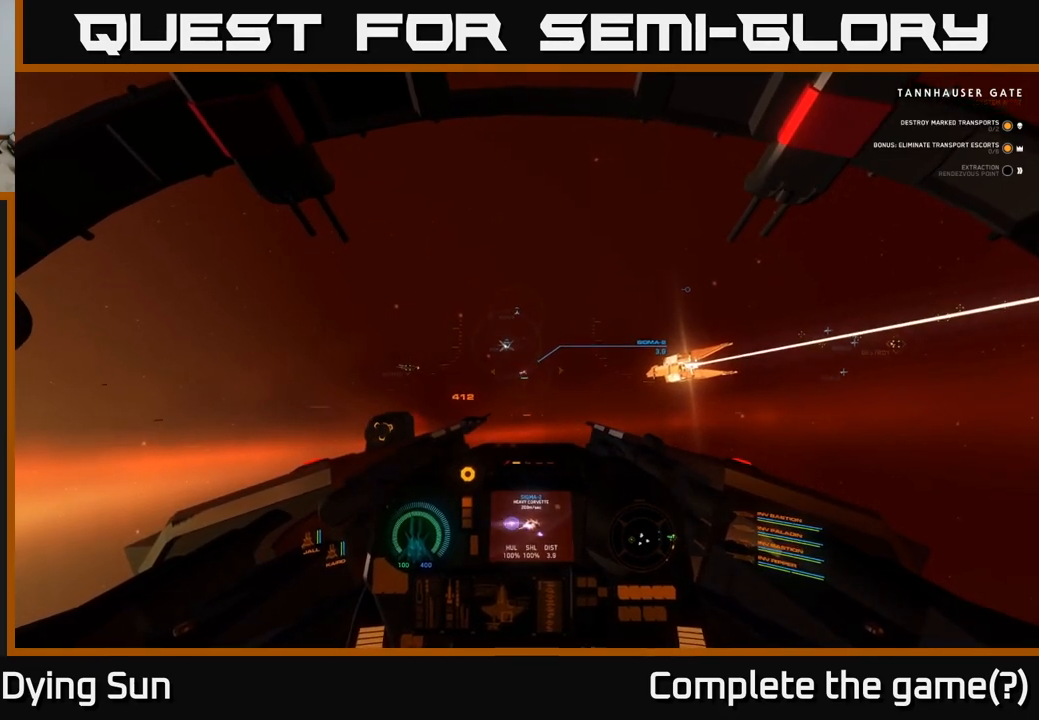
{"buttons": ["L2"], "left_stick": "center", "right_stick": "center", "events": [[133, "R2", "down"], [300, "R2", "up"]]}
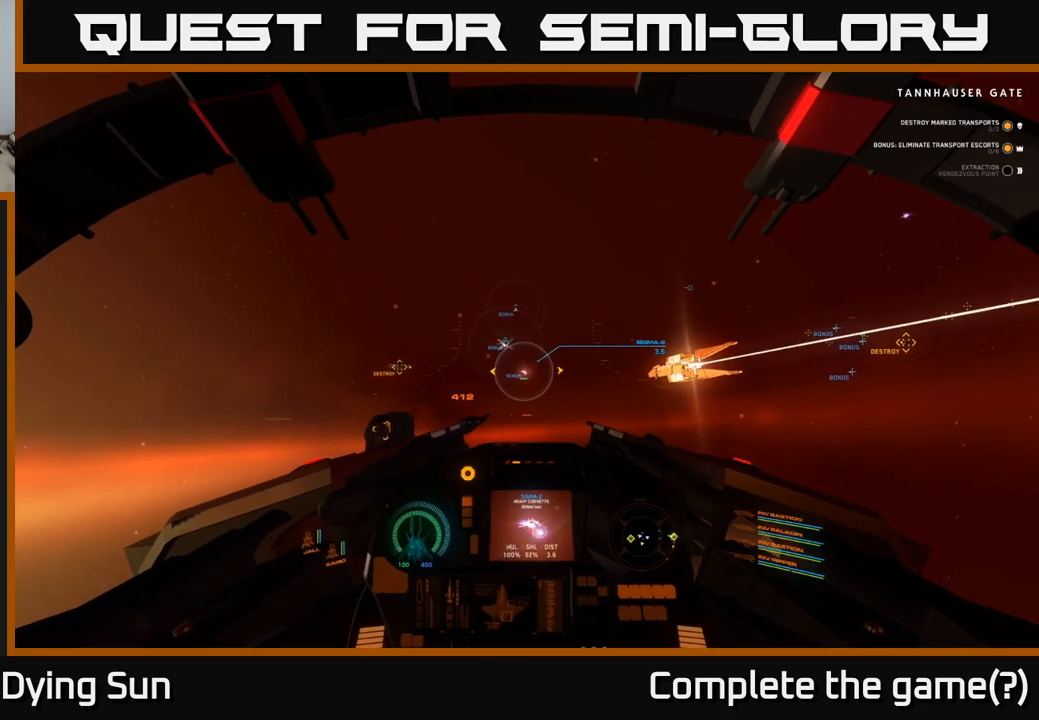
{"buttons": ["L2"], "left_stick": "center", "right_stick": "center", "events": [[17, "R2", "down"], [133, "R2", "up"], [317, "R2", "down"], [317, "right_stick", "left"], [433, "right_stick", "center"], [467, "R2", "up"]]}
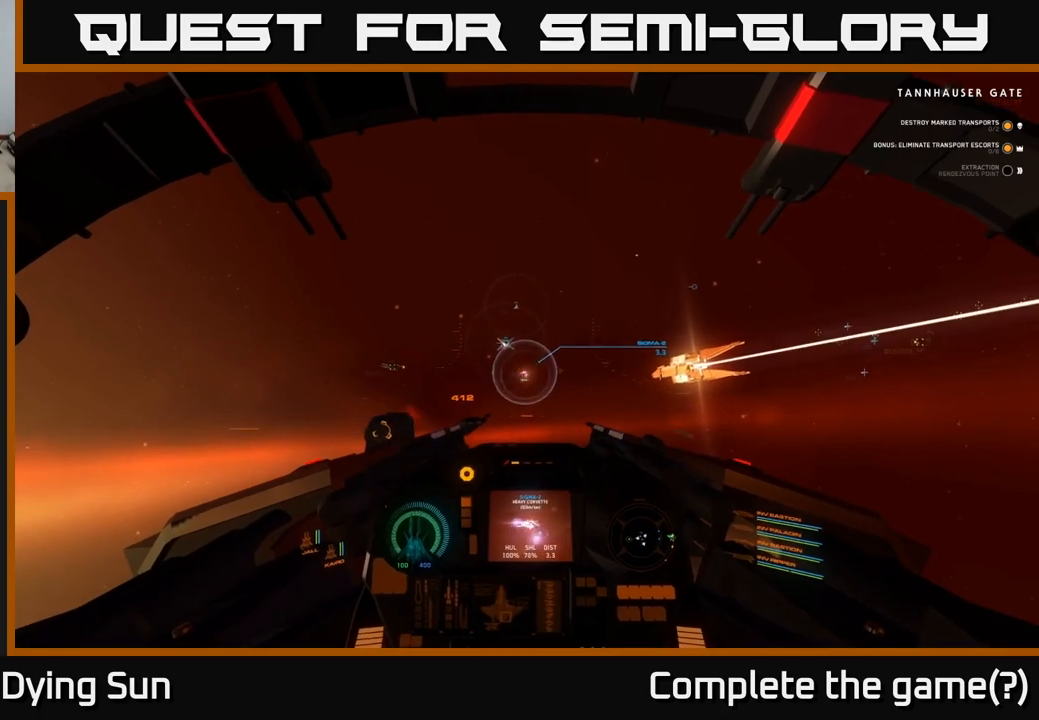
{"buttons": ["L2", "R2"], "left_stick": "center", "right_stick": "down-right", "events": [[133, "R2", "down"], [267, "R2", "up"], [433, "R2", "down"], [483, "right_stick", "down-right"]]}
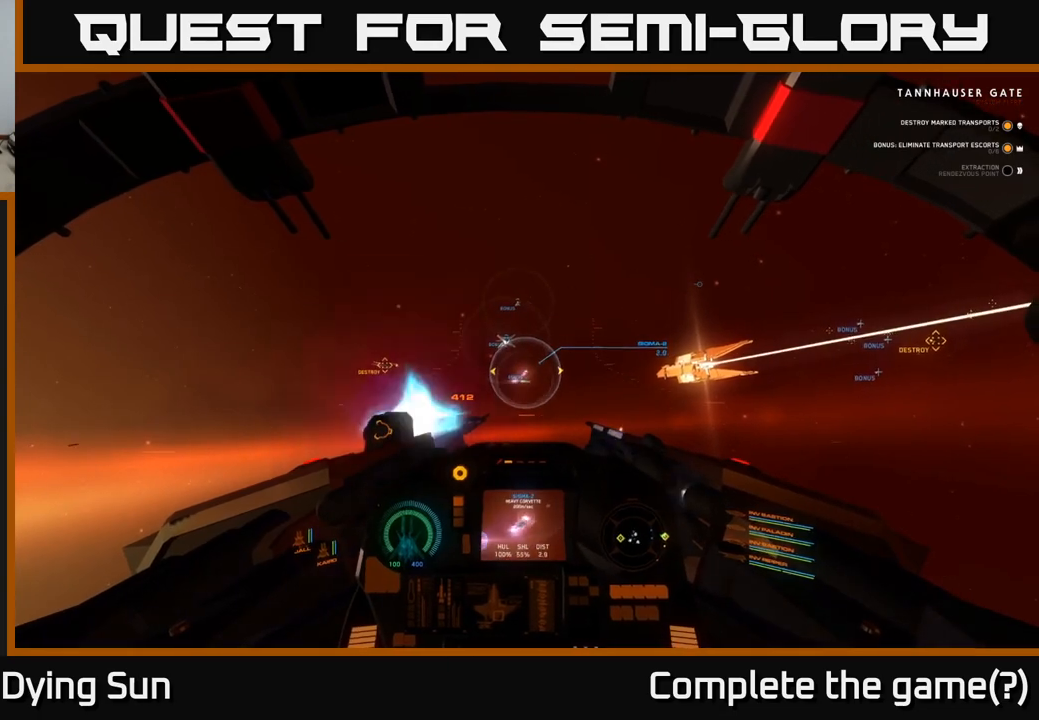
{"buttons": ["L2"], "left_stick": "center", "right_stick": "left", "events": [[50, "R2", "up"], [117, "right_stick", "center"], [233, "R2", "down"], [367, "R2", "up"], [483, "right_stick", "left"]]}
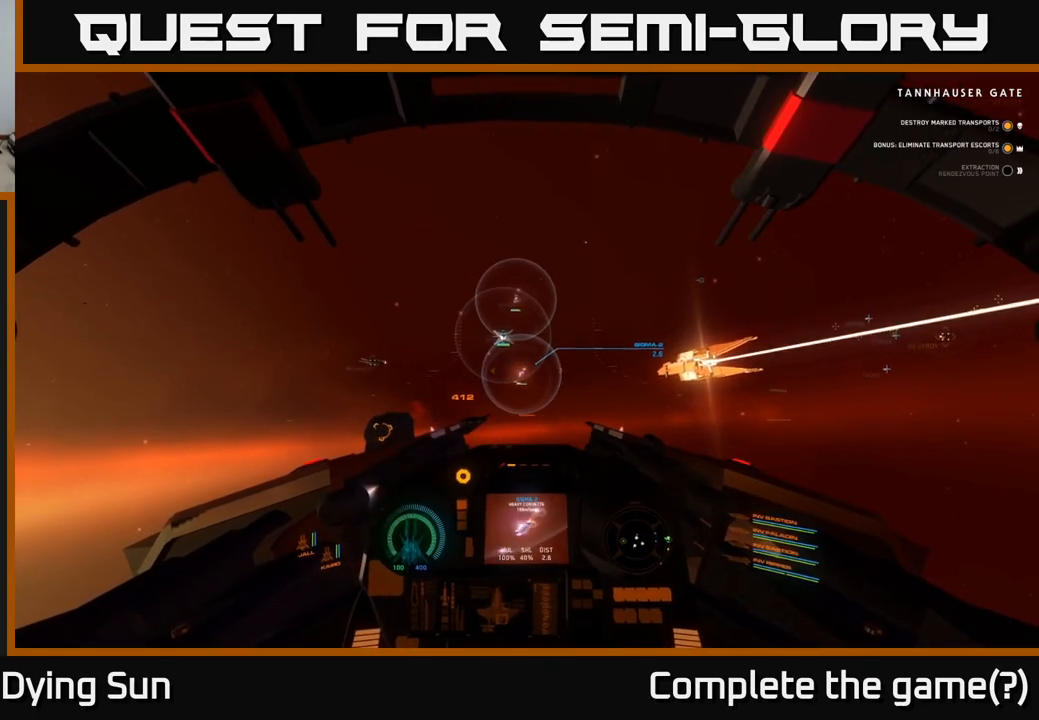
{"buttons": [], "left_stick": "center", "right_stick": "down-left", "events": [[33, "R2", "down"], [100, "right_stick", "center"], [167, "R2", "up"], [300, "right_stick", "down-left"], [333, "R2", "down"], [383, "L2", "up"], [467, "R2", "up"]]}
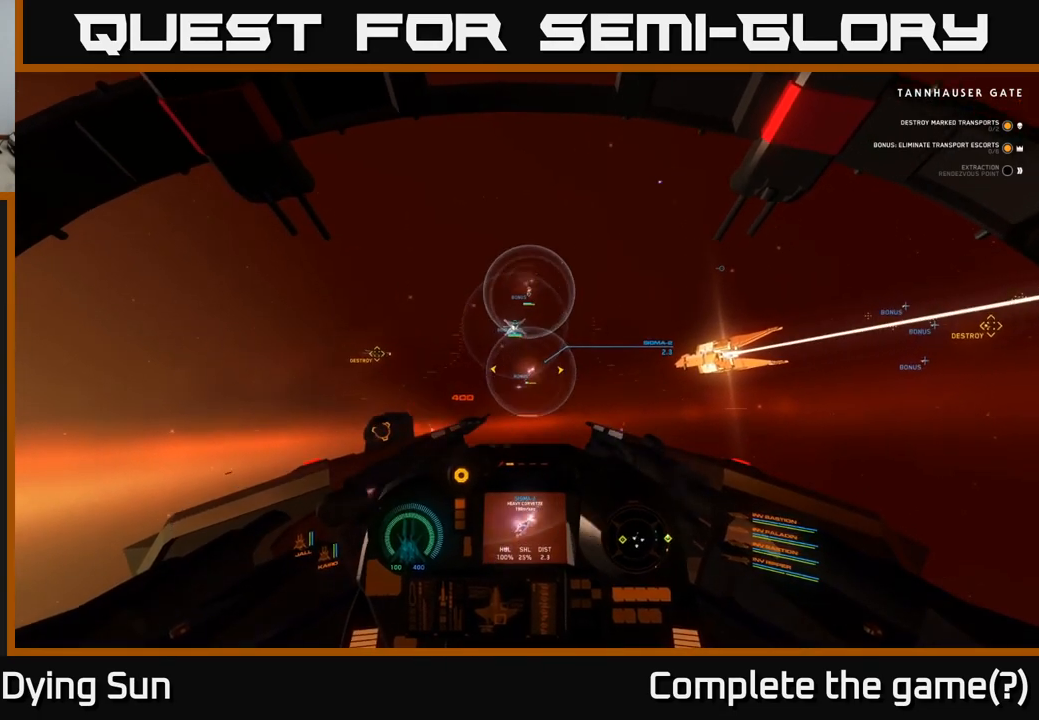
{"buttons": ["R2"], "left_stick": "down", "right_stick": "center", "events": [[17, "right_stick", "center"], [100, "left_stick", "down-left"], [217, "R2", "down"], [300, "left_stick", "down"], [317, "R2", "up"], [500, "R2", "down"]]}
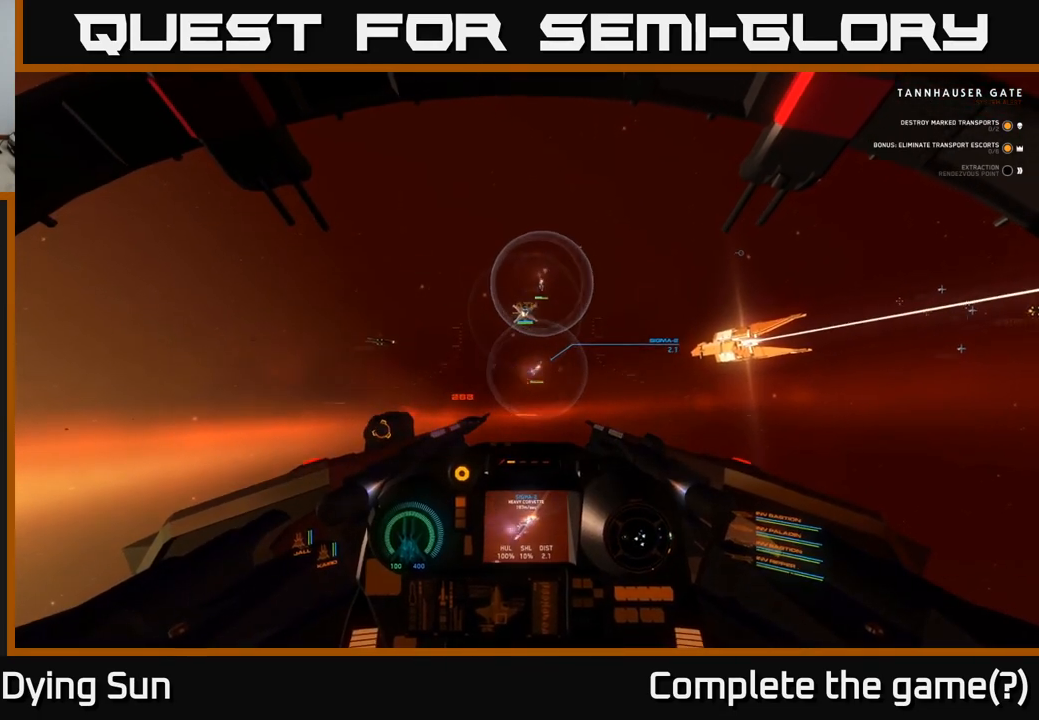
{"buttons": [], "left_stick": "down", "right_stick": "center", "events": [[117, "R2", "up"], [233, "right_stick", "down"], [333, "R2", "down"], [417, "R2", "up"], [450, "right_stick", "center"]]}
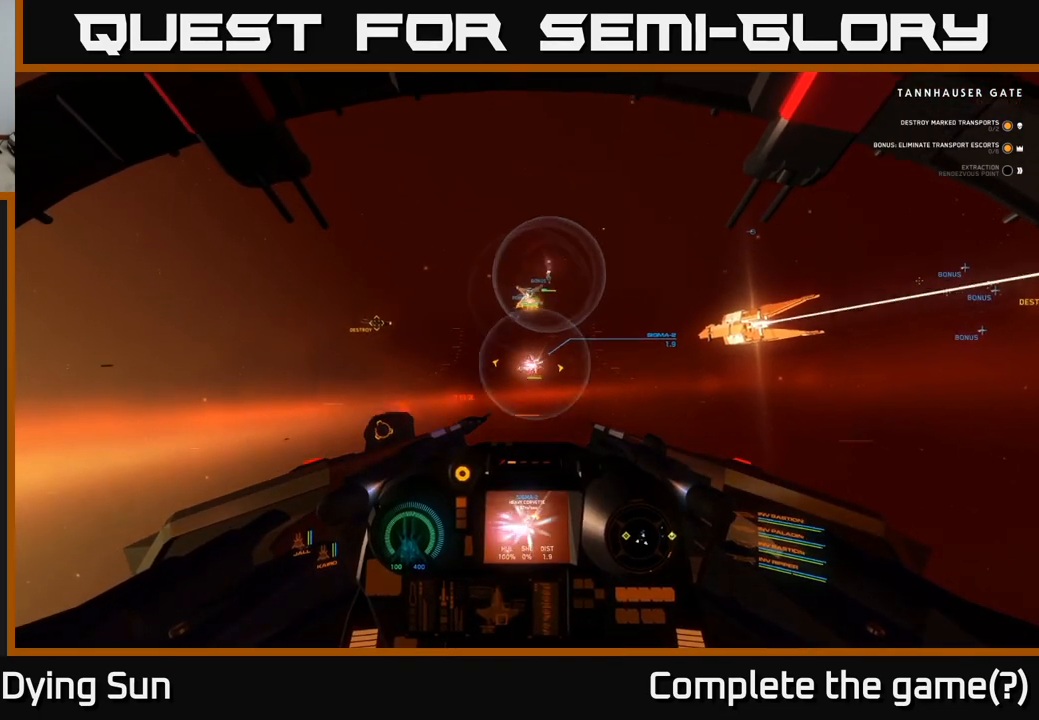
{"buttons": [], "left_stick": "down-left", "right_stick": "center", "events": [[150, "right_stick", "left"], [183, "R2", "down"], [267, "right_stick", "center"], [283, "R2", "up"], [367, "Y", "down"], [433, "Y", "up"], [483, "left_stick", "down-left"]]}
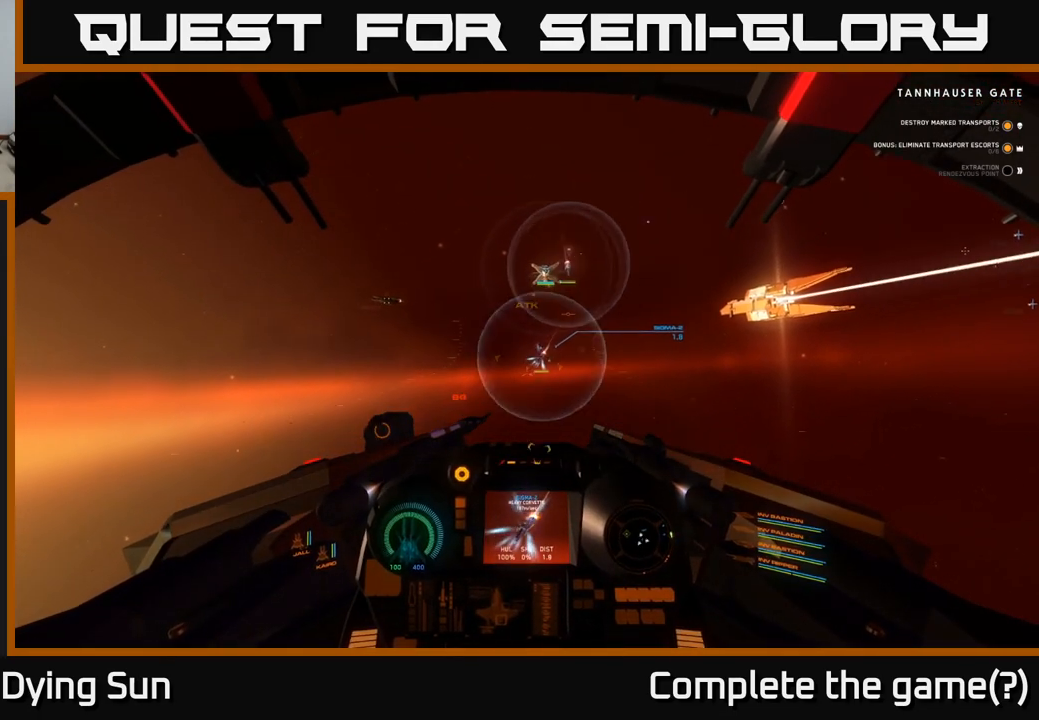
{"buttons": ["L2"], "left_stick": "center", "right_stick": "center", "events": [[17, "left_stick", "center"], [417, "right_stick", "down-right"], [433, "L2", "down"], [500, "right_stick", "center"]]}
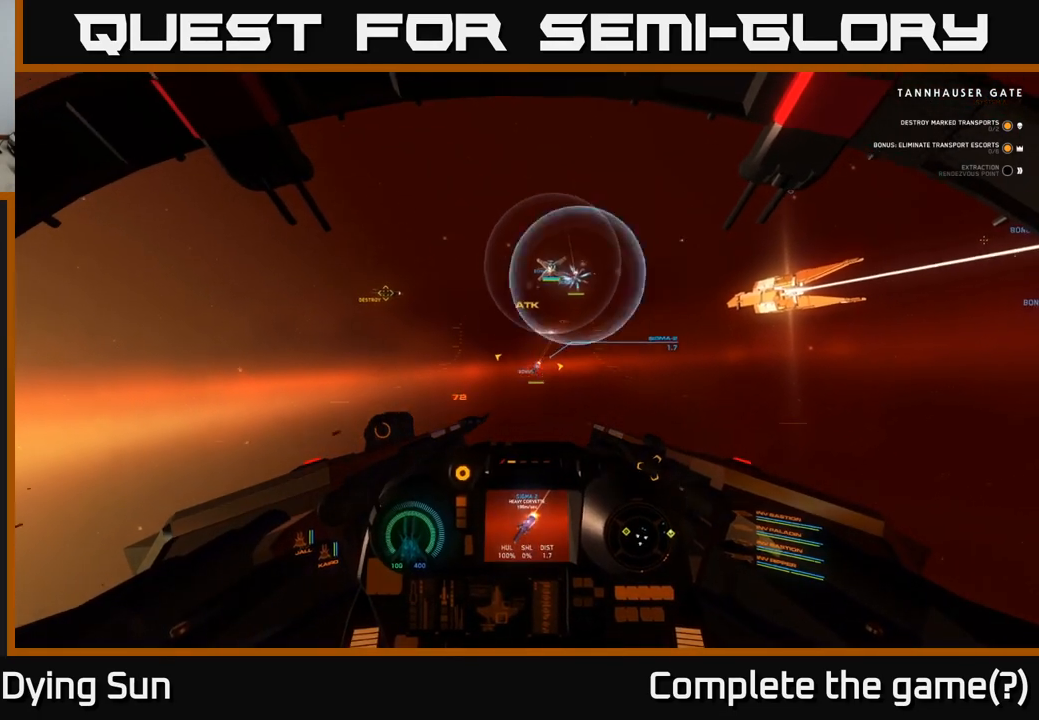
{"buttons": [], "left_stick": "center", "right_stick": "center", "events": [[150, "right_stick", "down"], [167, "R2", "down"], [267, "R2", "up"], [267, "R3", "down"], [333, "R3", "up"], [350, "L2", "up"], [367, "right_stick", "left"], [417, "right_stick", "center"]]}
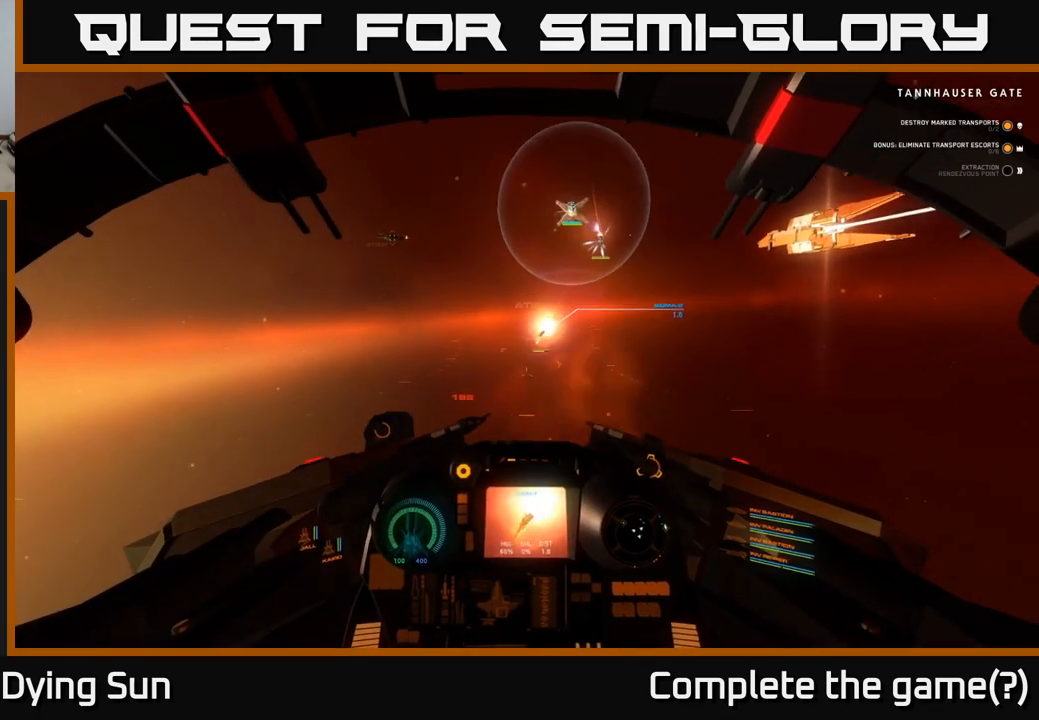
{"buttons": [], "left_stick": "center", "right_stick": "center", "events": [[100, "right_stick", "up-right"], [283, "right_stick", "center"]]}
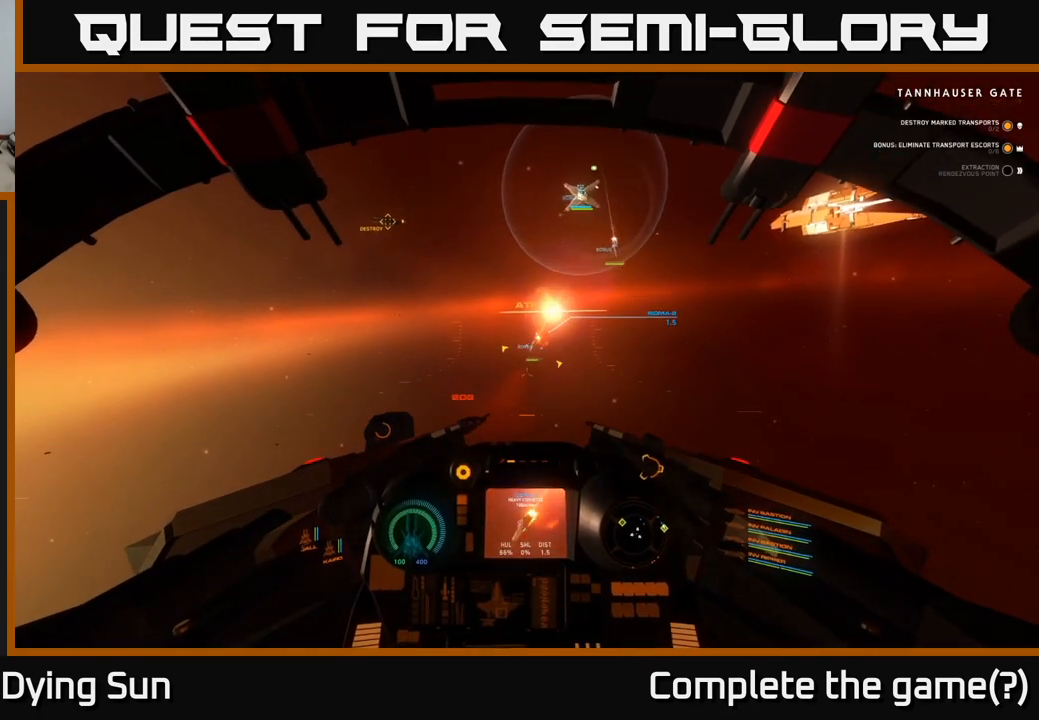
{"buttons": ["L2", "R3"], "left_stick": "center", "right_stick": "down", "events": [[50, "right_stick", "up"], [117, "left_stick", "left"], [167, "right_stick", "center"], [333, "R2", "down"], [333, "left_stick", "center"], [383, "L2", "down"], [400, "right_stick", "down"], [450, "R2", "up"], [450, "R3", "down"]]}
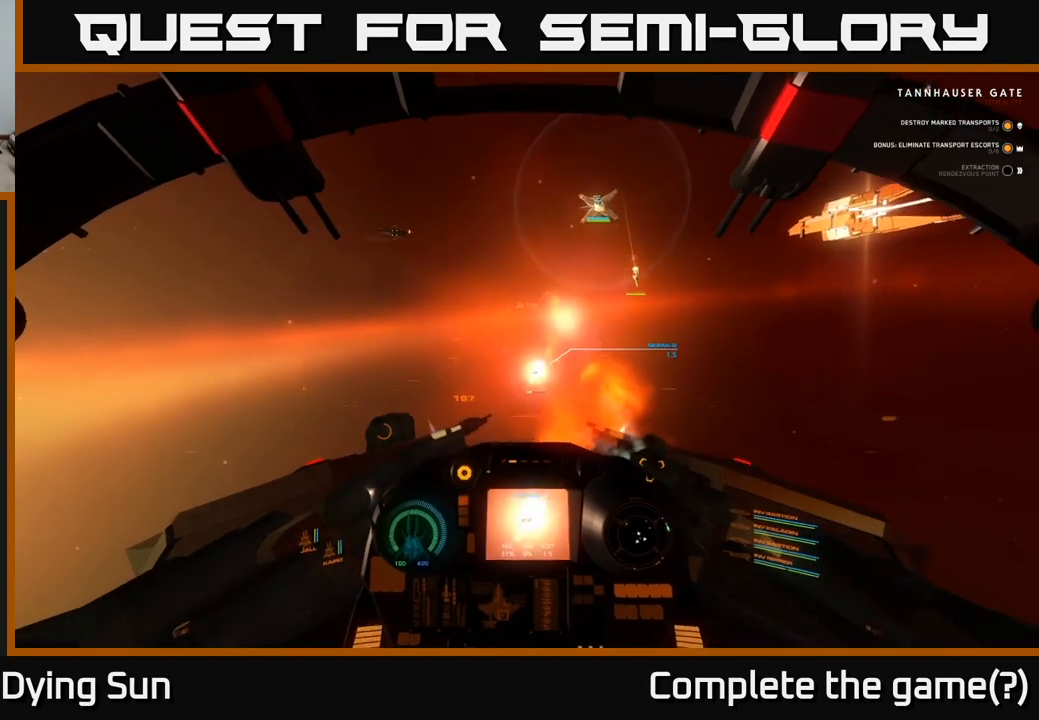
{"buttons": ["L2"], "left_stick": "center", "right_stick": "center", "events": [[33, "R3", "up"], [67, "right_stick", "down-left"], [233, "L2", "up"], [300, "right_stick", "center"], [333, "L2", "down"]]}
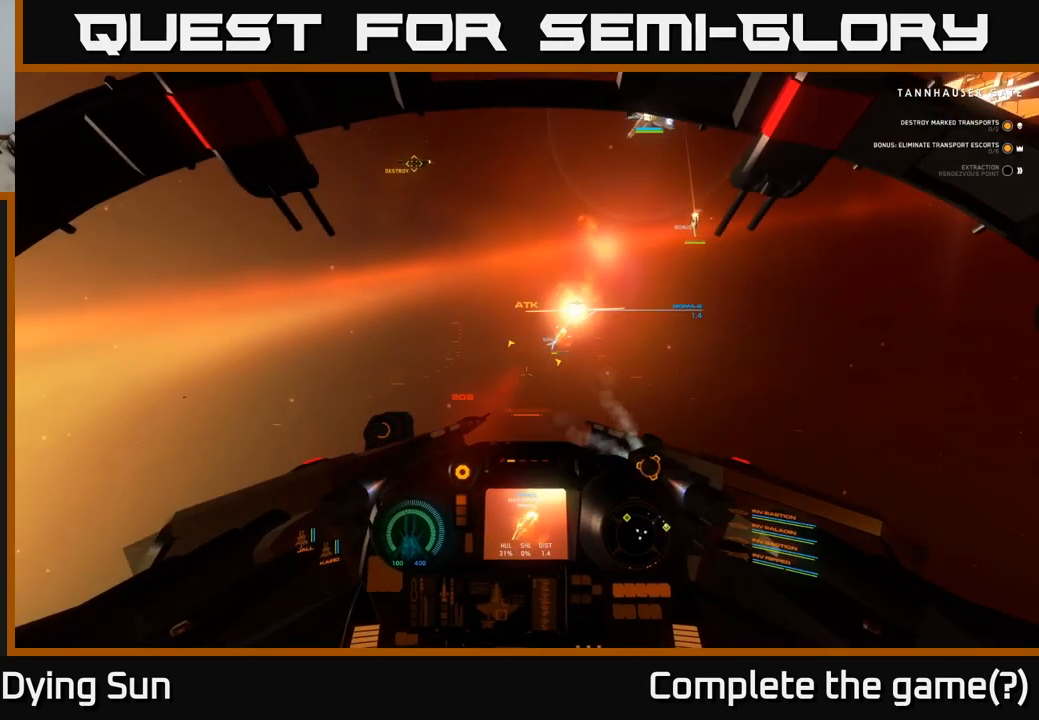
{"buttons": [], "left_stick": "center", "right_stick": "center", "events": [[300, "L2", "up"]]}
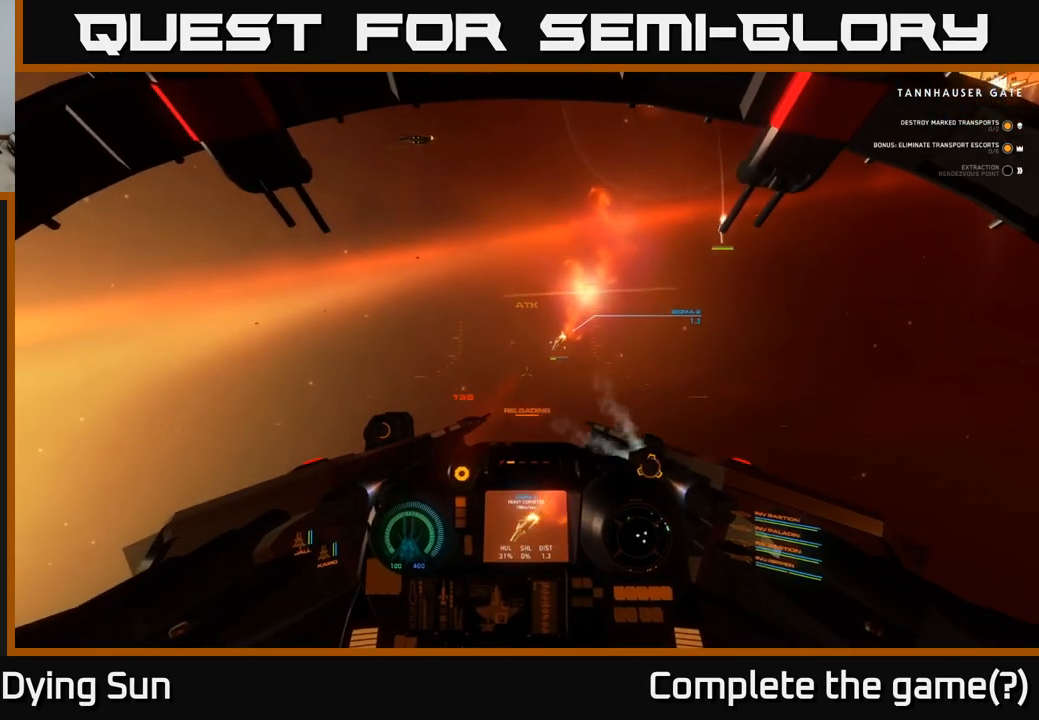
{"buttons": [], "left_stick": "down", "right_stick": "down-left", "events": [[50, "L2", "down"], [183, "L2", "up"], [200, "right_stick", "down-left"], [433, "left_stick", "down"]]}
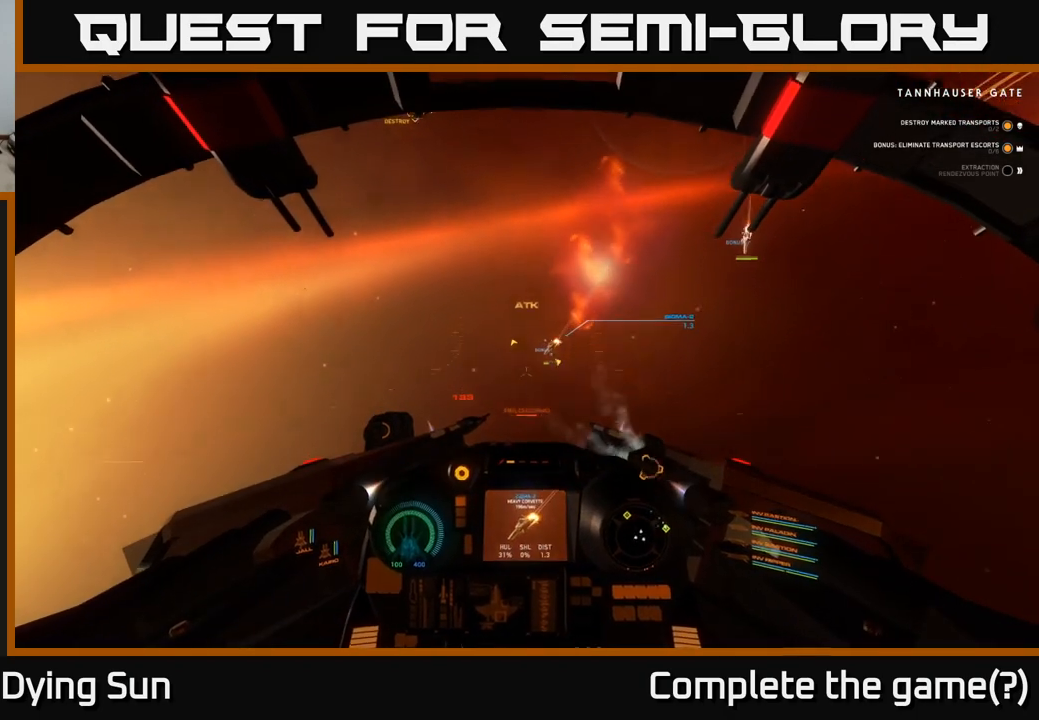
{"buttons": [], "left_stick": "center", "right_stick": "center", "events": [[67, "right_stick", "center"], [217, "left_stick", "center"], [300, "left_stick", "down"], [500, "left_stick", "center"]]}
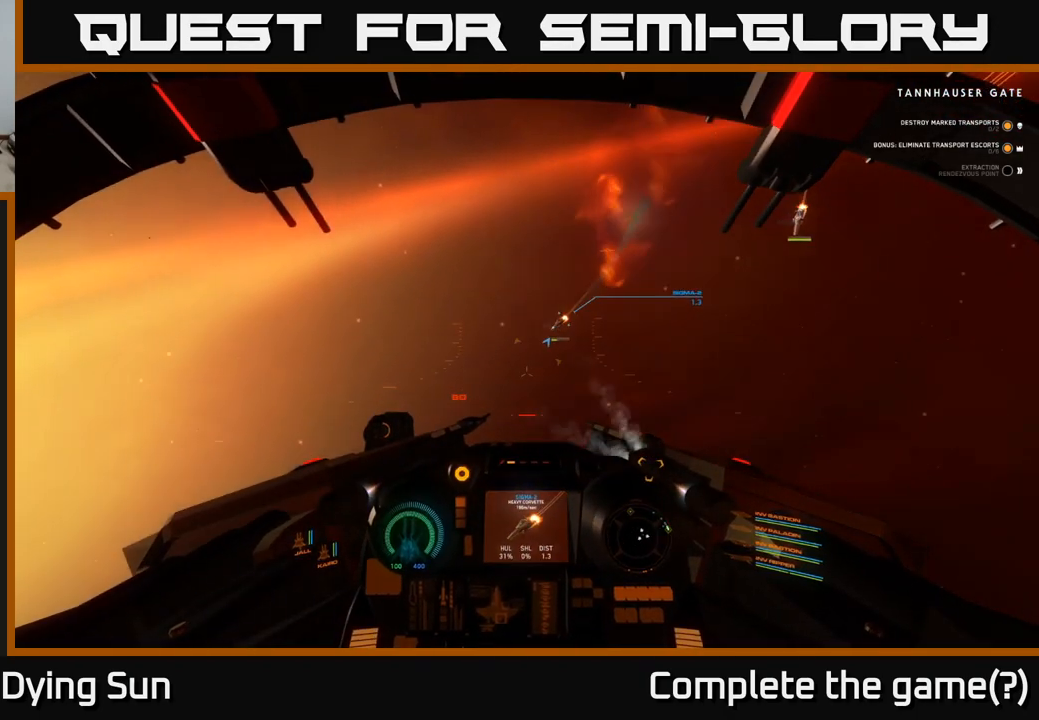
{"buttons": [], "left_stick": "center", "right_stick": "down", "events": [[67, "right_stick", "up-left"], [250, "left_stick", "left"], [250, "right_stick", "center"], [400, "left_stick", "center"], [450, "right_stick", "down"]]}
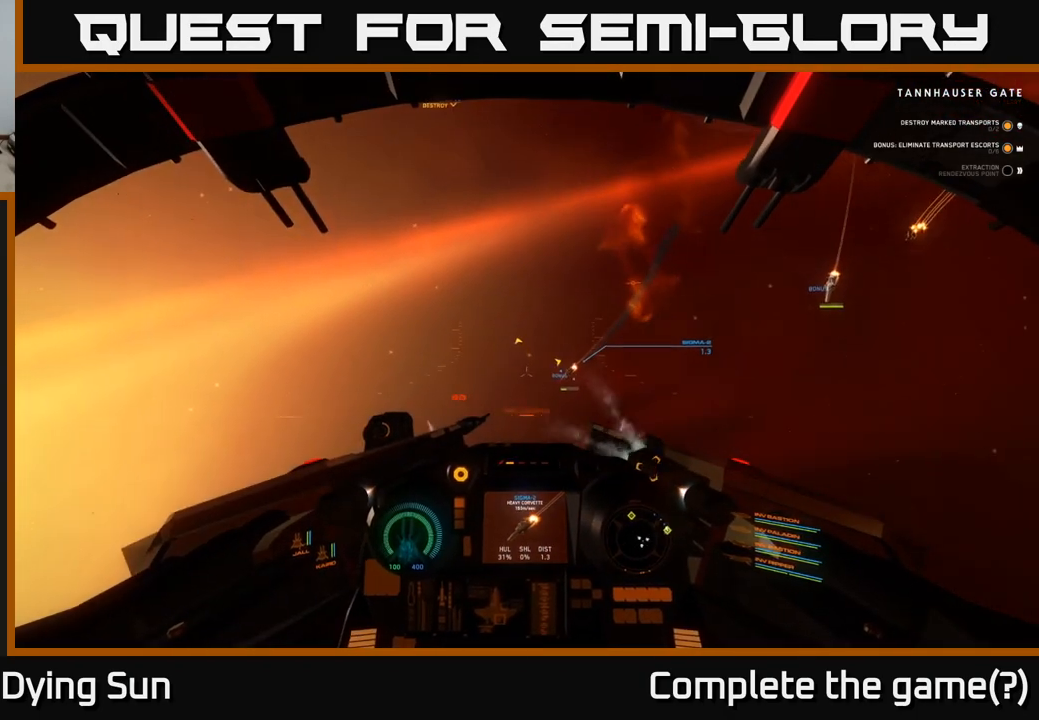
{"buttons": [], "left_stick": "left", "right_stick": "center", "events": [[100, "right_stick", "center"], [133, "left_stick", "left"], [267, "left_stick", "center"], [400, "left_stick", "left"]]}
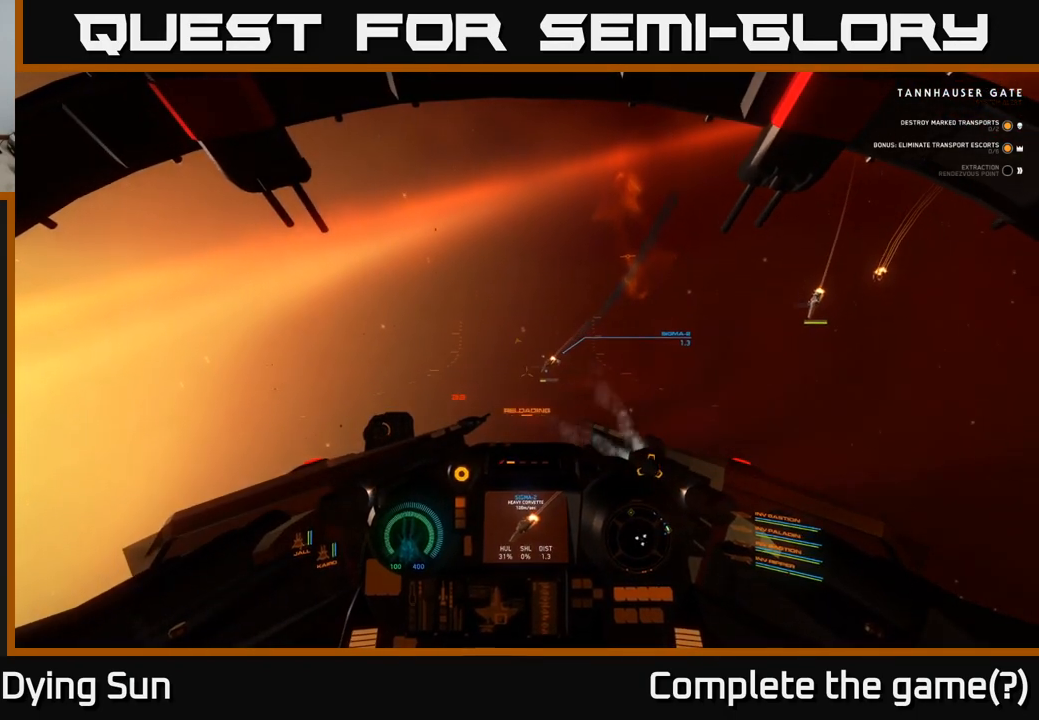
{"buttons": [], "left_stick": "left", "right_stick": "center", "events": [[33, "left_stick", "center"], [350, "right_stick", "down"], [367, "left_stick", "left"], [467, "right_stick", "center"]]}
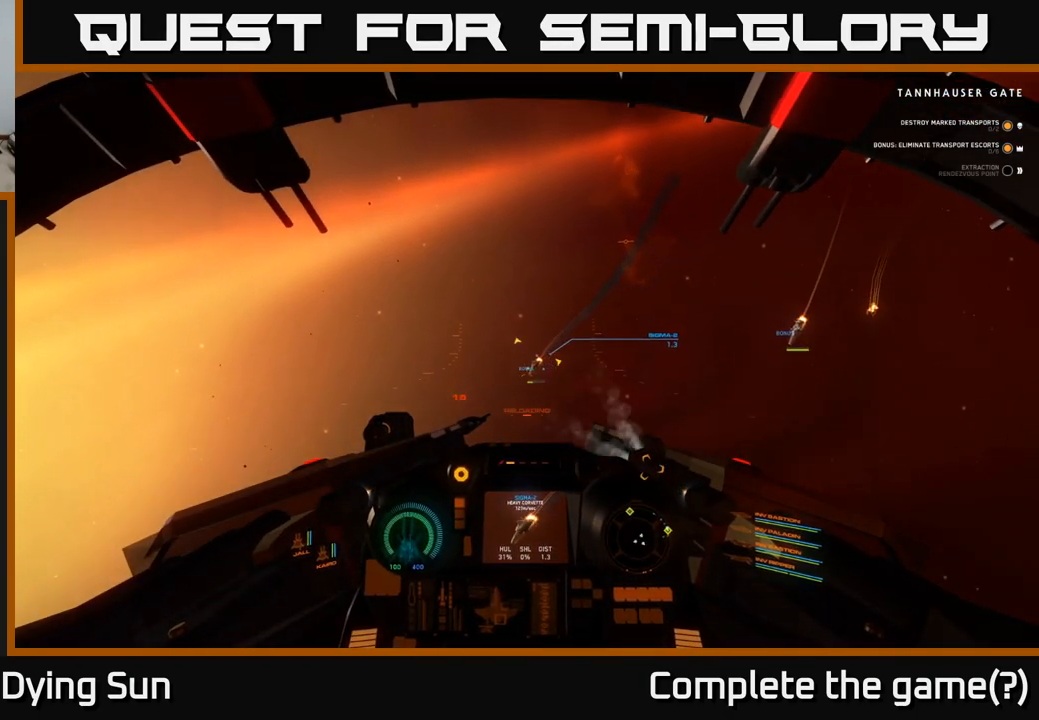
{"buttons": ["L2"], "left_stick": "center", "right_stick": "center", "events": [[50, "left_stick", "center"], [133, "left_stick", "left"], [233, "L2", "down"], [250, "left_stick", "center"], [267, "right_stick", "left"], [317, "right_stick", "down-left"], [450, "right_stick", "center"]]}
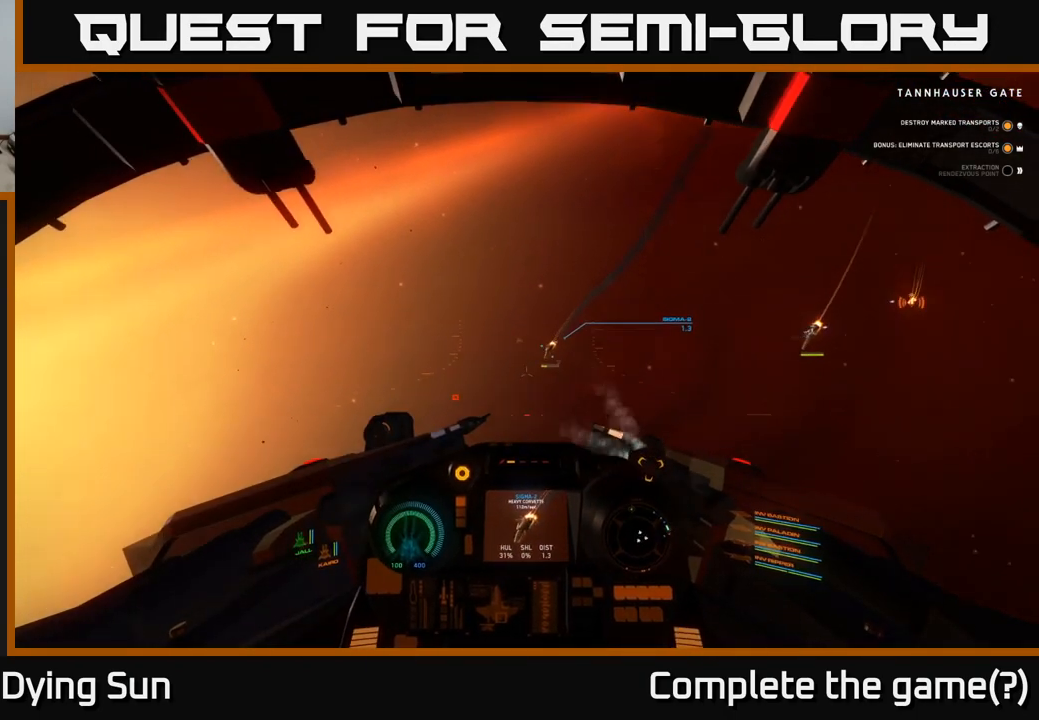
{"buttons": ["L2"], "left_stick": "center", "right_stick": "down-right", "events": [[167, "right_stick", "up-right"], [283, "right_stick", "center"], [400, "right_stick", "right"], [467, "right_stick", "down-right"]]}
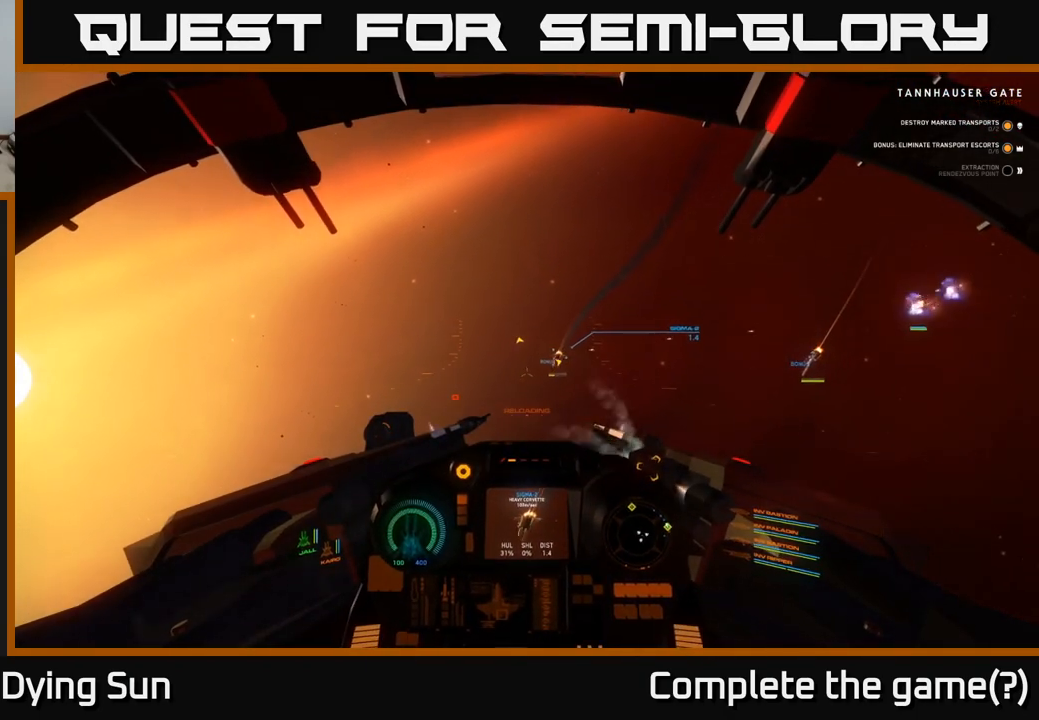
{"buttons": ["L2"], "left_stick": "center", "right_stick": "center", "events": [[50, "right_stick", "center"]]}
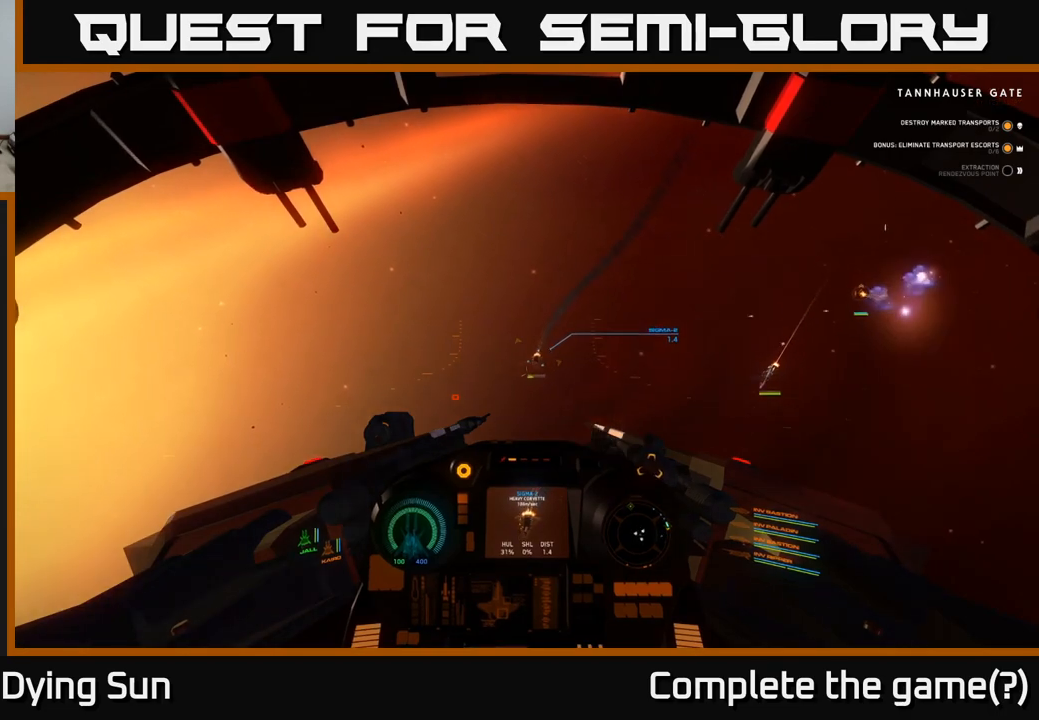
{"buttons": [], "left_stick": "center", "right_stick": "center", "events": [[183, "right_stick", "up-right"], [233, "L2", "up"], [300, "right_stick", "center"], [383, "R2", "down"], [500, "R2", "up"]]}
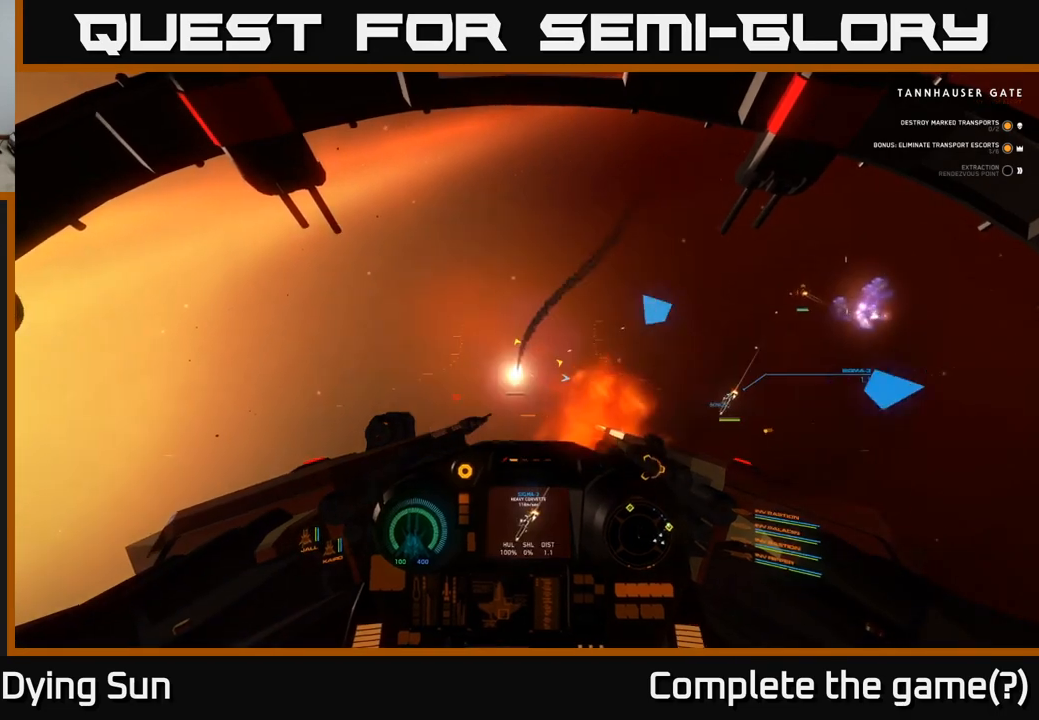
{"buttons": [], "left_stick": "center", "right_stick": "up-right", "events": [[50, "right_stick", "down-left"], [167, "right_stick", "center"], [250, "L2", "down"], [433, "right_stick", "up-right"], [467, "L2", "up"]]}
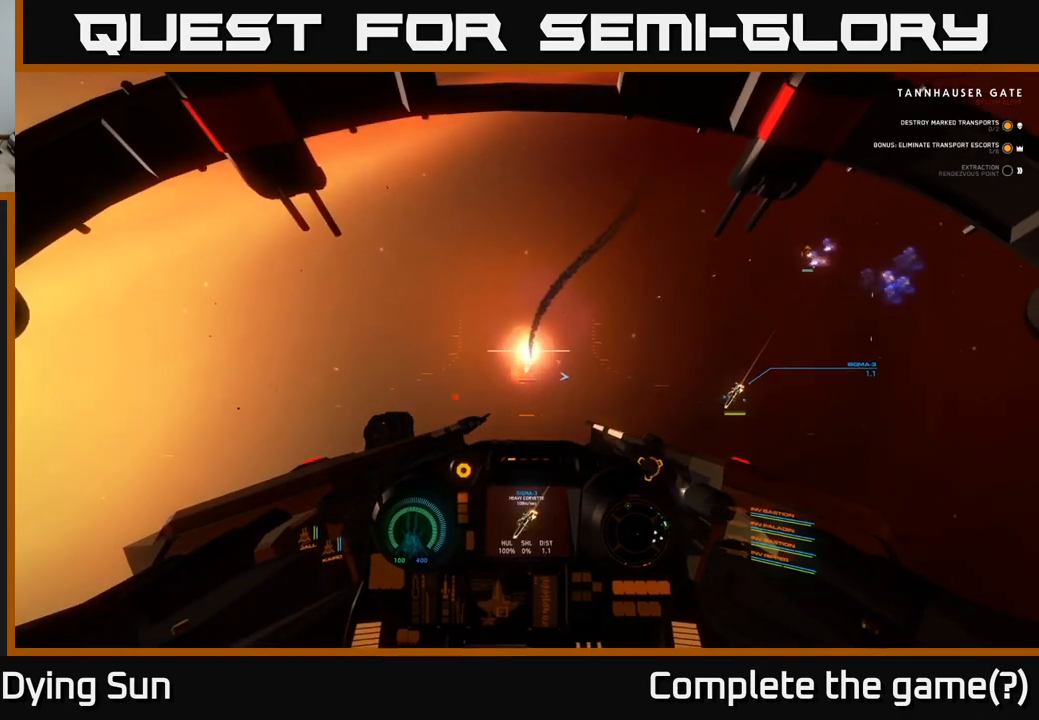
{"buttons": [], "left_stick": "center", "right_stick": "down-right", "events": [[67, "right_stick", "center"], [200, "right_stick", "down-right"]]}
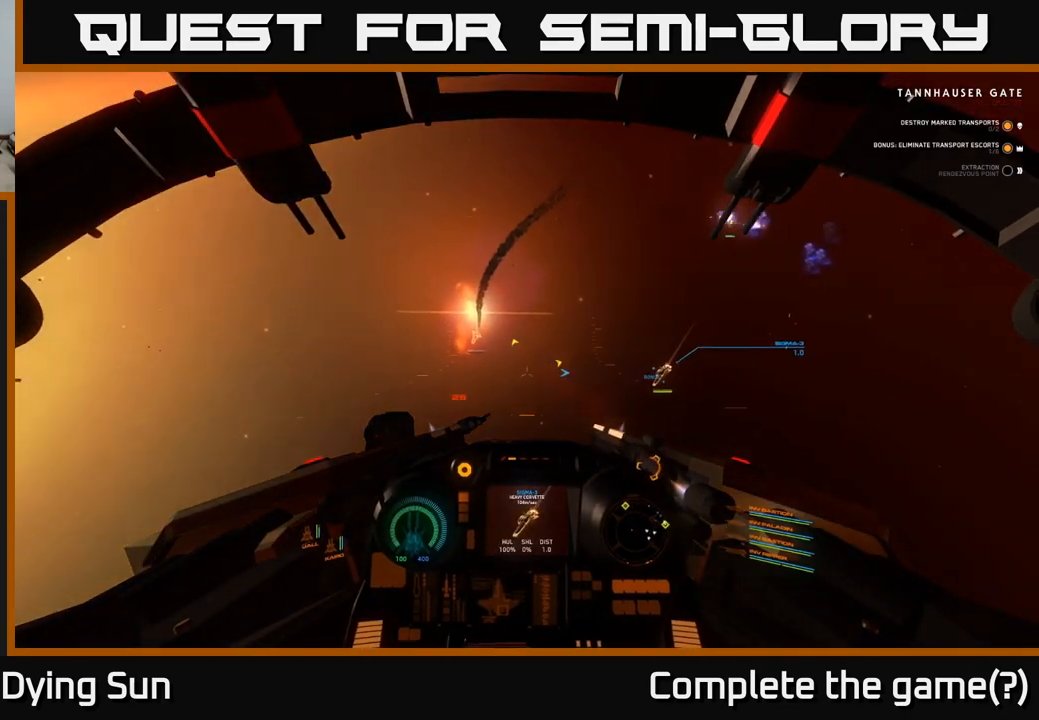
{"buttons": [], "left_stick": "center", "right_stick": "down", "events": [[150, "right_stick", "up-right"], [167, "L2", "down"], [217, "right_stick", "up-left"], [283, "L2", "up"], [300, "right_stick", "left"], [333, "R1", "down"], [417, "R1", "up"], [500, "right_stick", "down"]]}
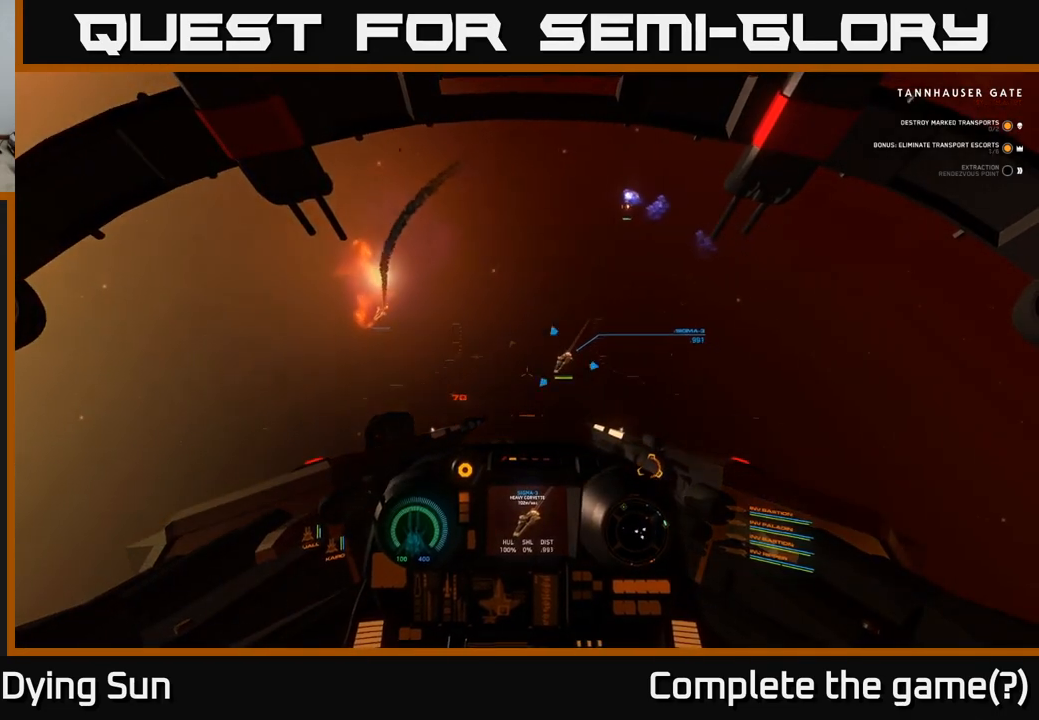
{"buttons": [], "left_stick": "center", "right_stick": "center", "events": [[133, "L2", "down"], [133, "right_stick", "center"], [283, "right_stick", "up-right"], [333, "L2", "up"], [367, "right_stick", "center"]]}
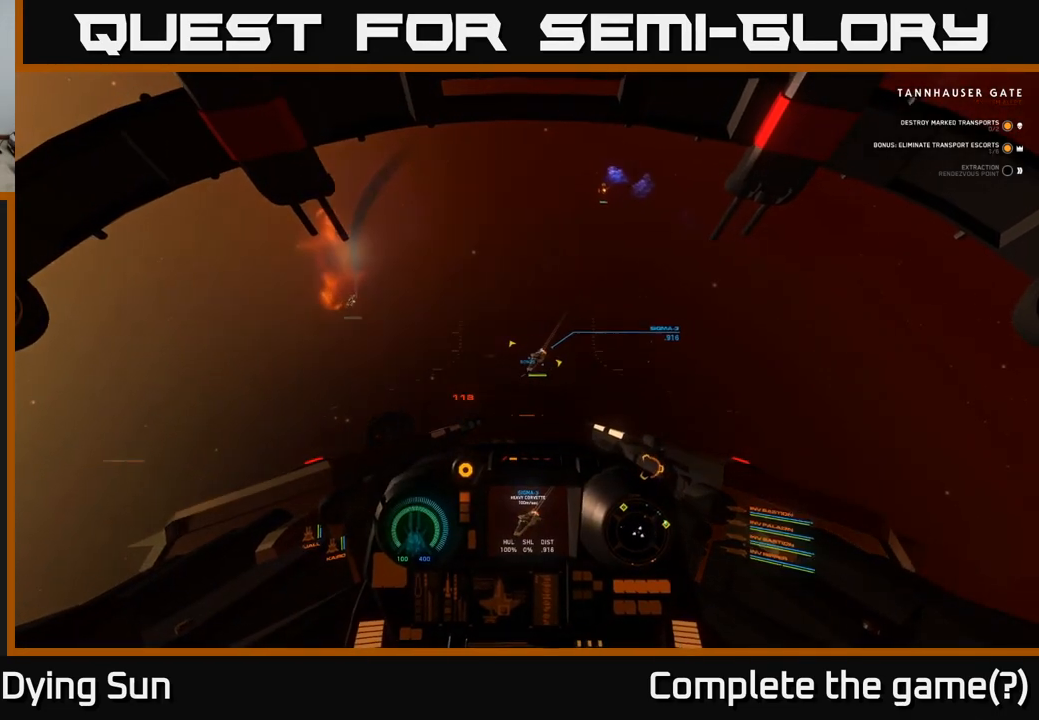
{"buttons": [], "left_stick": "center", "right_stick": "down", "events": [[83, "right_stick", "up"], [133, "L2", "down"], [217, "R2", "down"], [300, "right_stick", "down-left"], [317, "R2", "up"], [333, "L2", "up"], [400, "right_stick", "down"]]}
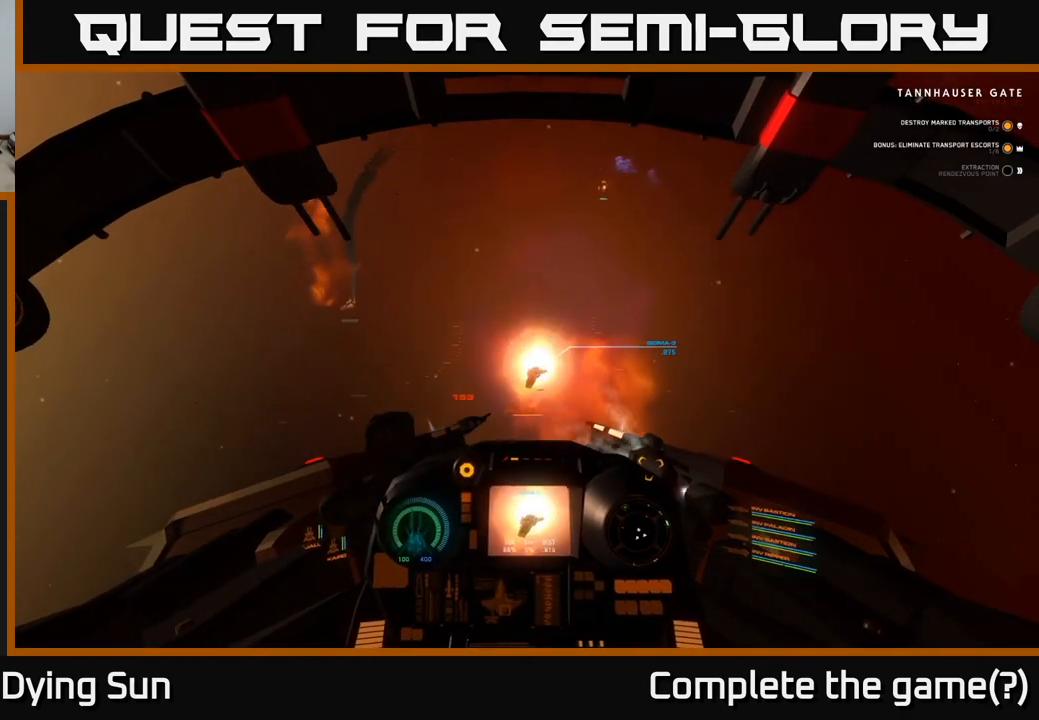
{"buttons": ["L2"], "left_stick": "center", "right_stick": "down-left", "events": [[83, "right_stick", "center"], [117, "L2", "down"], [300, "L2", "up"], [333, "right_stick", "down-left"], [483, "L2", "down"]]}